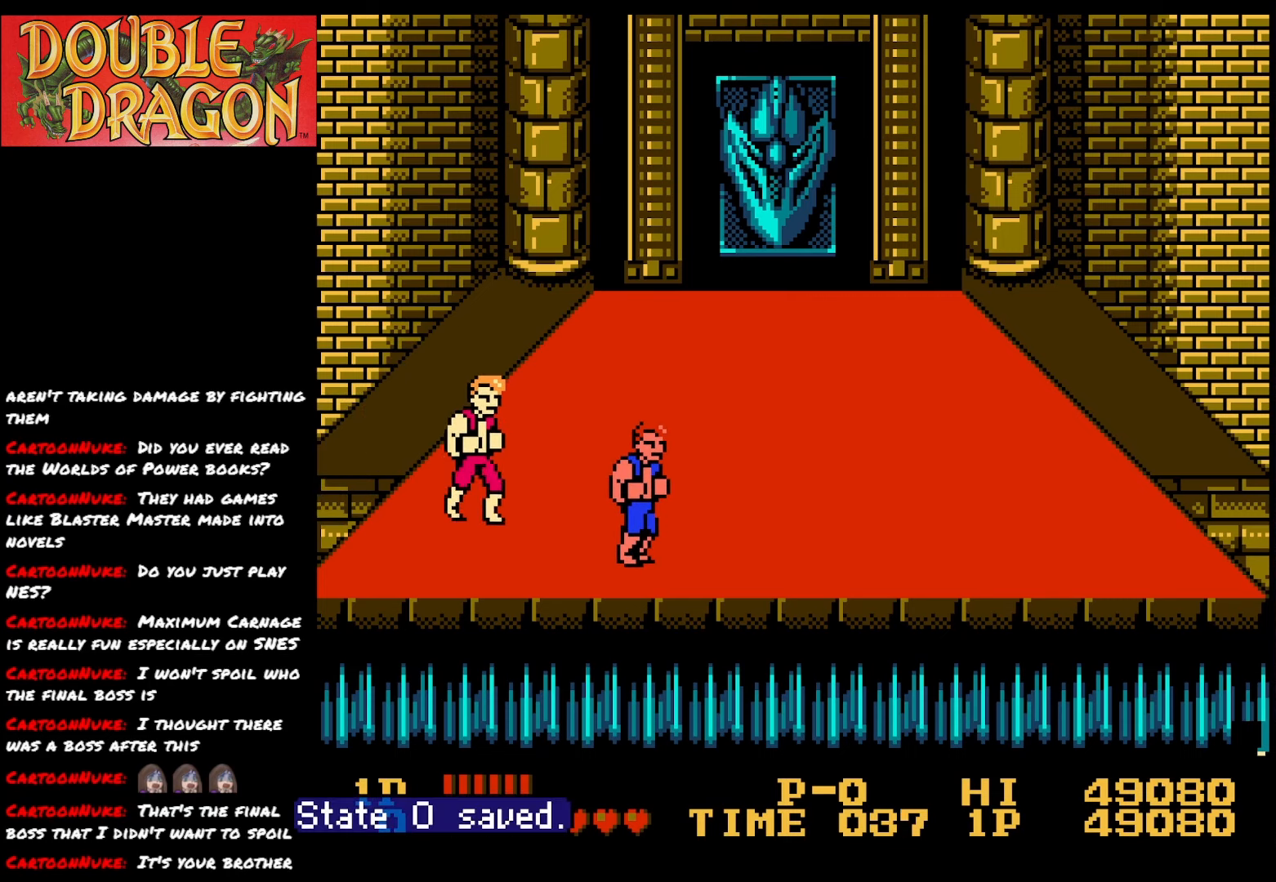
Gameplay with a controller (Xbox layout); each line is a JSON object with the inputs held at the frame after it. "events" lists button and stick changes between this image and that frame as [ms after this image, input, new state], when the widget could be followed in between. Not read: left_stick.
{"buttons": [], "right_stick": "center", "events": [[234, "A", "down"], [351, "A", "up"]]}
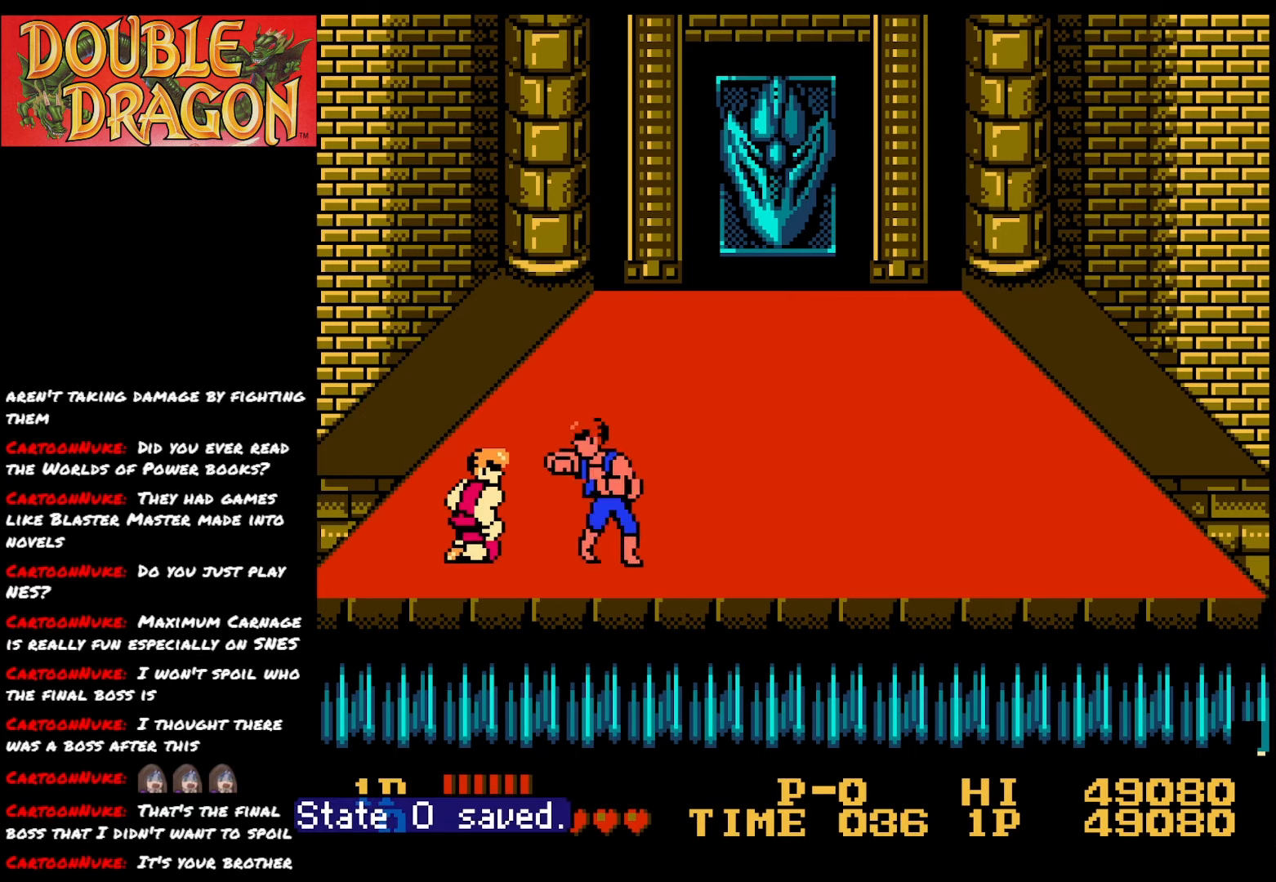
{"buttons": [], "right_stick": "center", "events": [[50, "DPAD_UP", "down"], [417, "DPAD_UP", "up"]]}
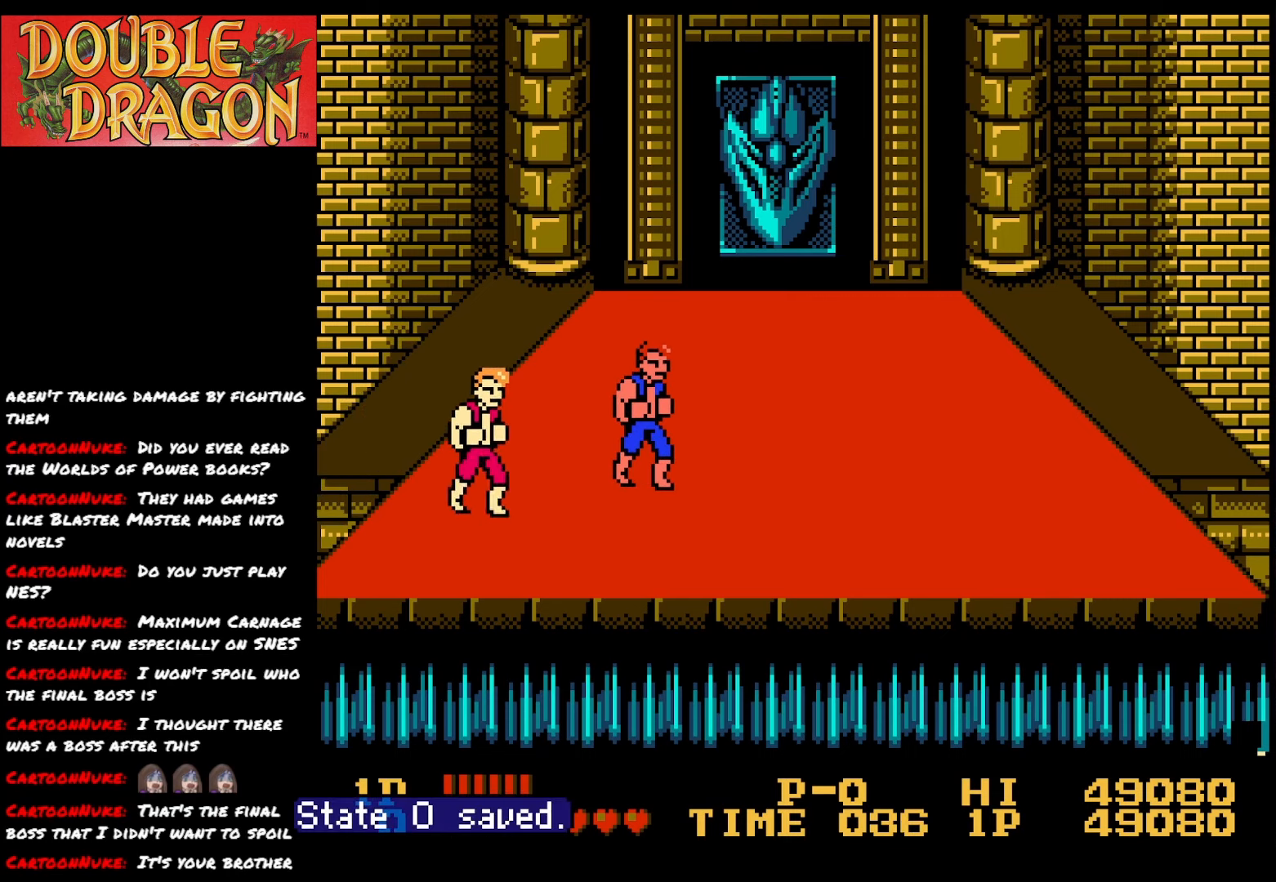
{"buttons": ["DPAD_LEFT"], "right_stick": "center", "events": [[217, "DPAD_LEFT", "down"], [367, "A", "down"], [384, "X", "down"], [484, "A", "up"], [484, "X", "up"]]}
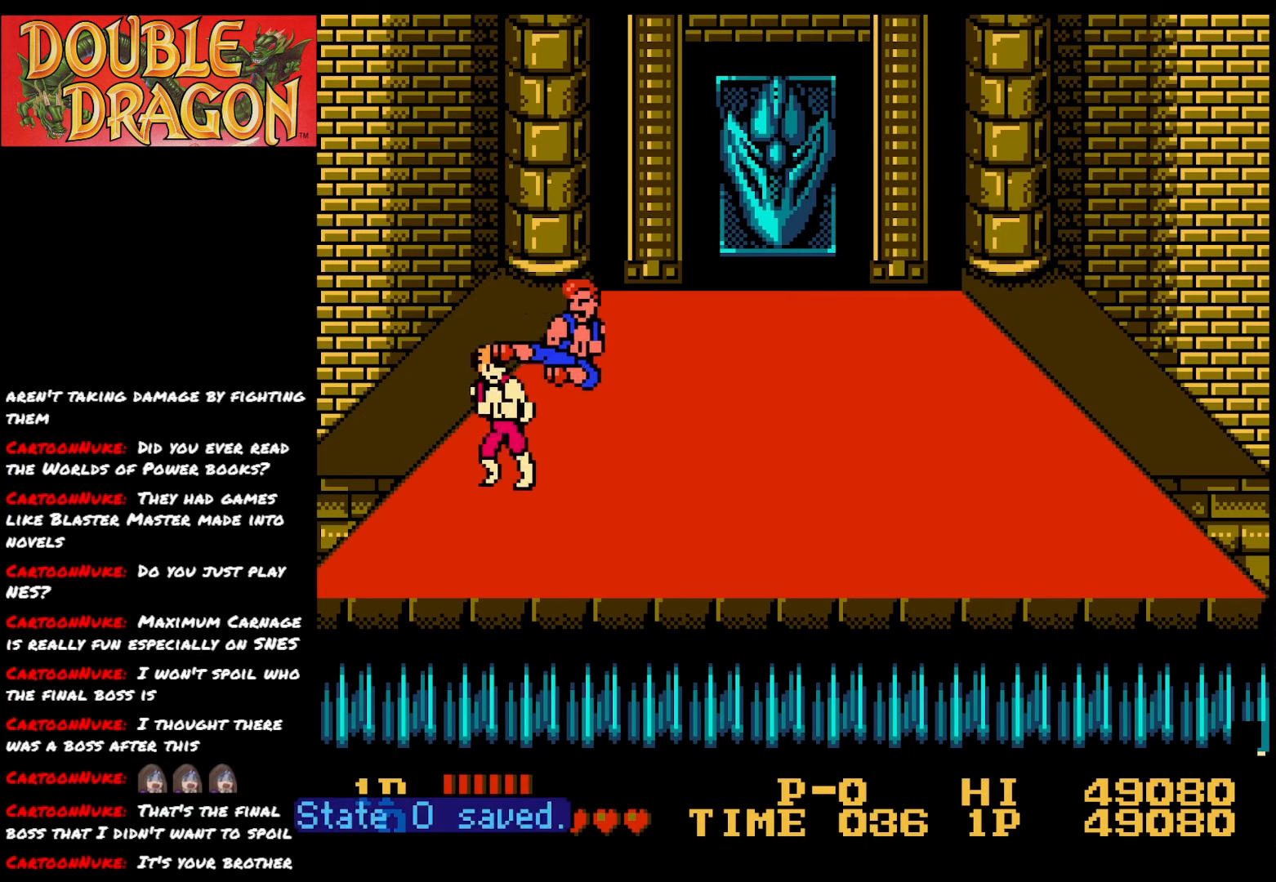
{"buttons": [], "right_stick": "center", "events": [[66, "A", "down"], [66, "X", "down"], [200, "A", "up"], [200, "X", "up"], [350, "DPAD_LEFT", "up"]]}
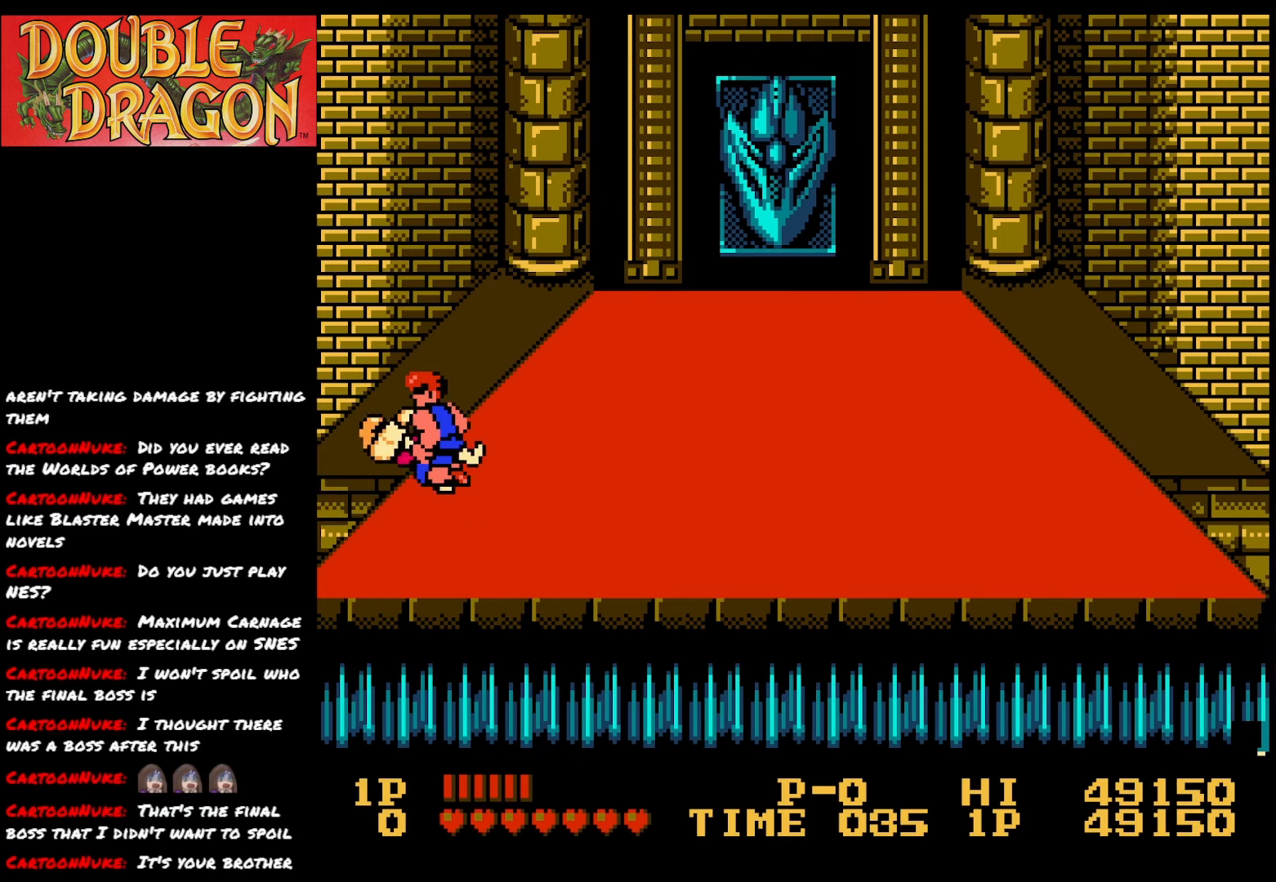
{"buttons": [], "right_stick": "center", "events": [[84, "DPAD_RIGHT", "down"], [467, "DPAD_RIGHT", "up"]]}
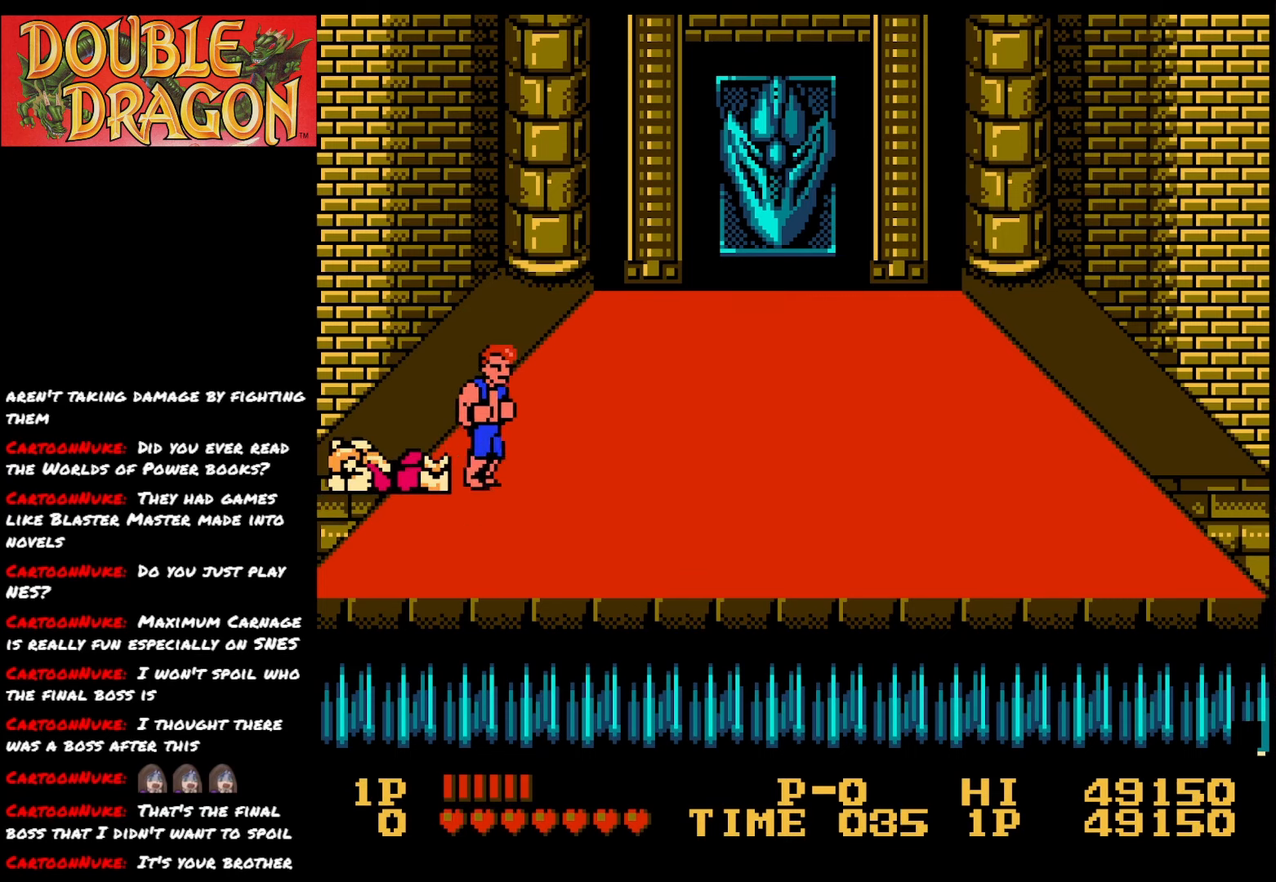
{"buttons": ["A", "DPAD_DOWN"], "right_stick": "center", "events": [[16, "DPAD_LEFT", "down"], [300, "DPAD_DOWN", "down"], [333, "A", "down"], [350, "DPAD_LEFT", "up"], [417, "A", "up"], [483, "A", "down"]]}
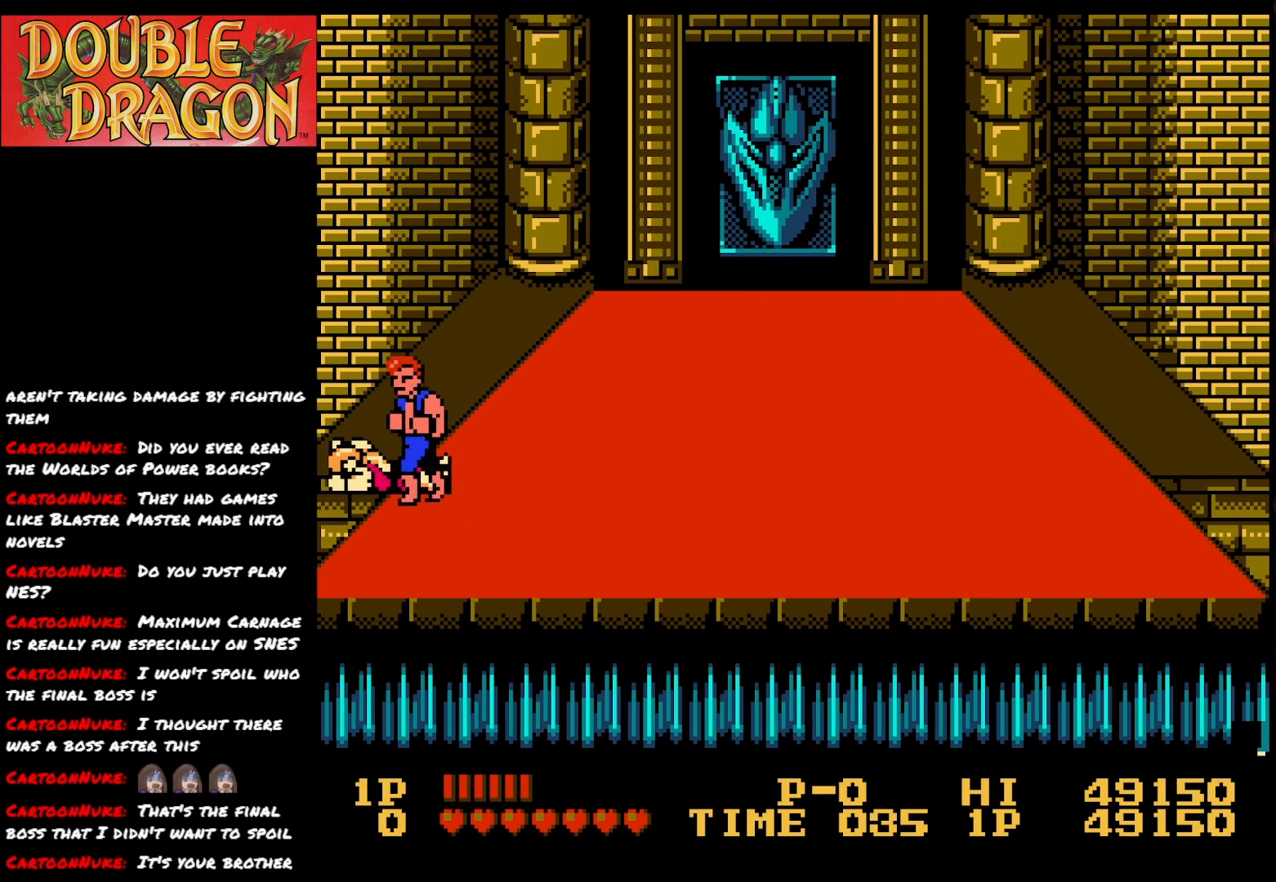
{"buttons": ["DPAD_RIGHT"], "right_stick": "center", "events": [[100, "A", "up"], [250, "DPAD_RIGHT", "down"], [300, "DPAD_DOWN", "up"]]}
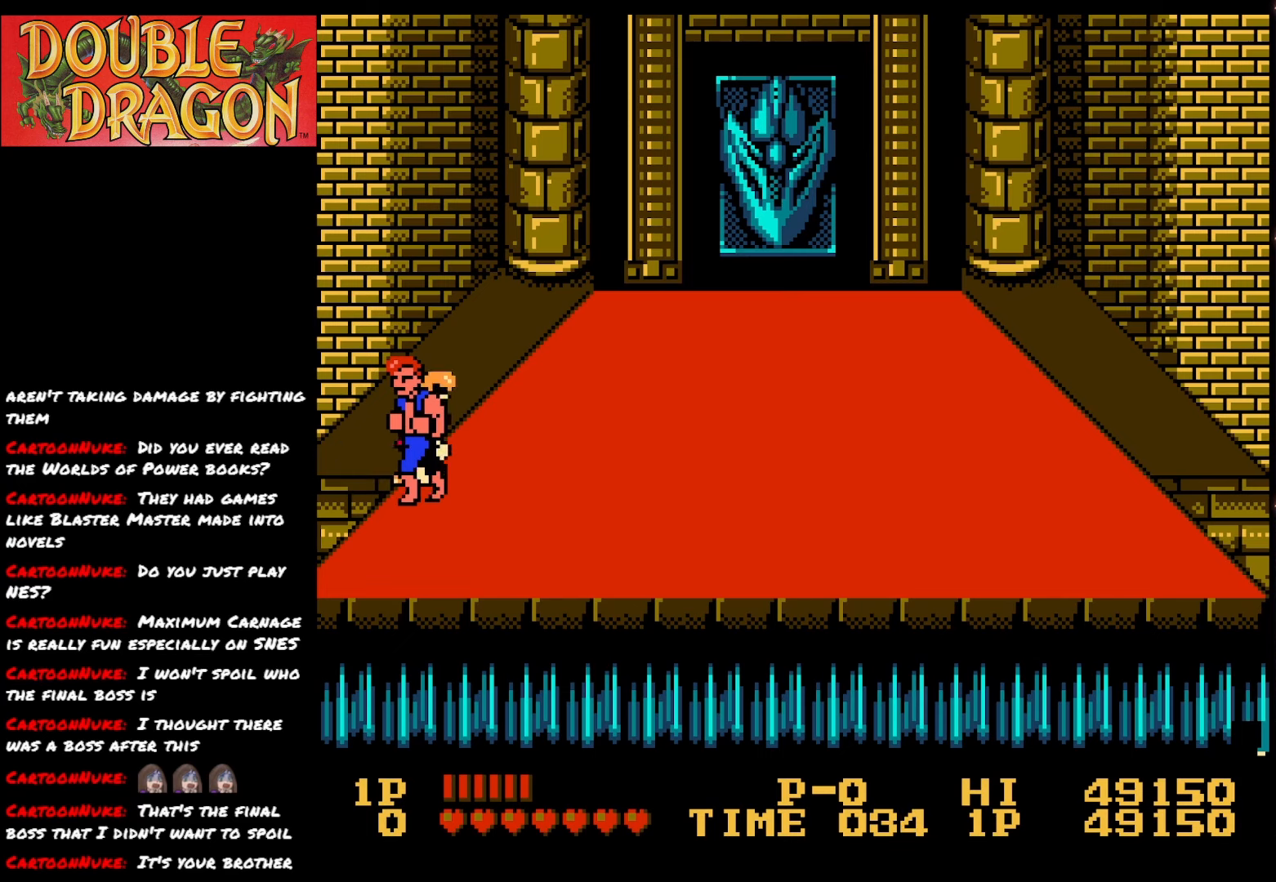
{"buttons": ["DPAD_DOWN", "DPAD_RIGHT"], "right_stick": "center", "events": [[417, "DPAD_DOWN", "down"]]}
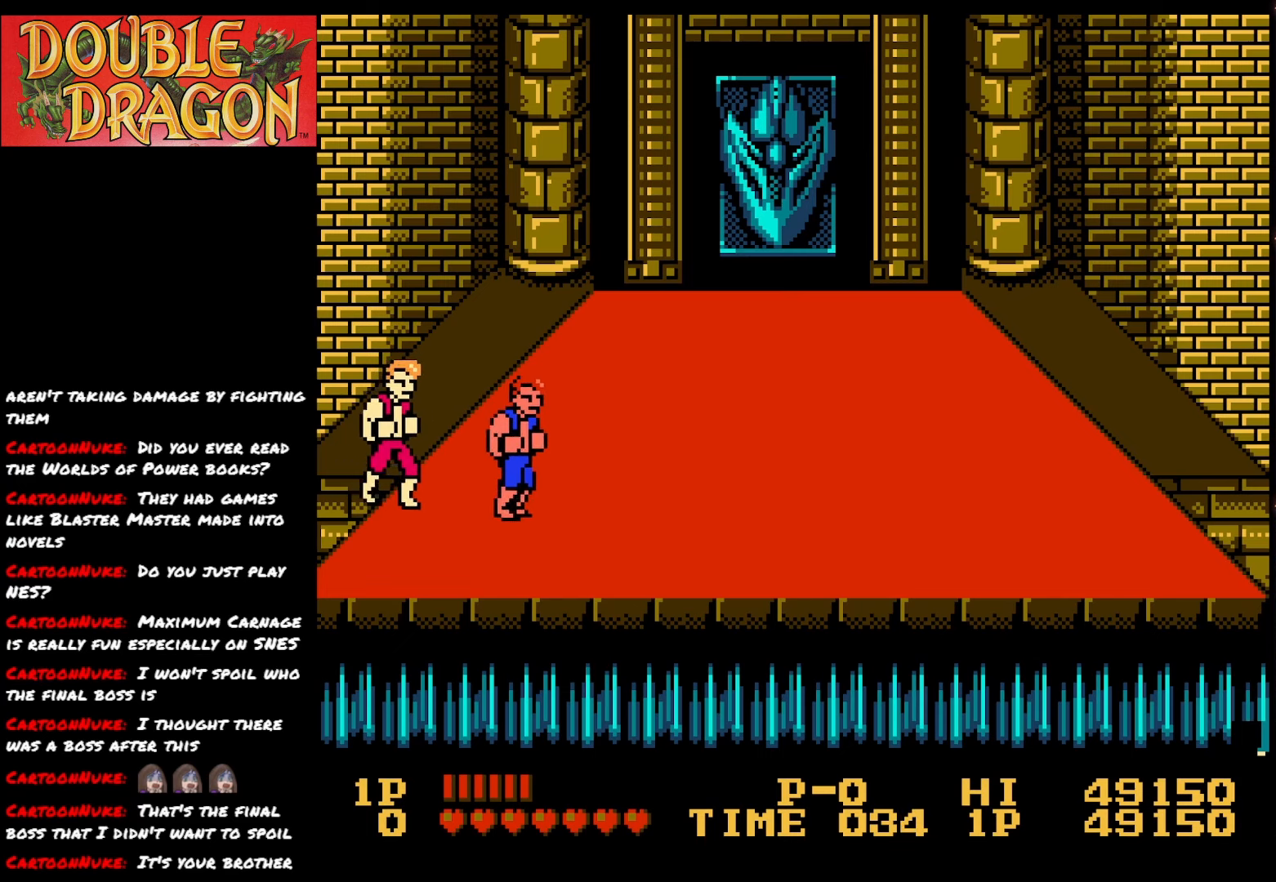
{"buttons": ["X"], "right_stick": "center", "events": [[34, "DPAD_RIGHT", "up"], [67, "DPAD_LEFT", "down"], [84, "DPAD_DOWN", "up"], [150, "X", "down"], [200, "DPAD_LEFT", "up"], [250, "X", "up"], [300, "X", "down"], [417, "X", "up"], [467, "X", "down"]]}
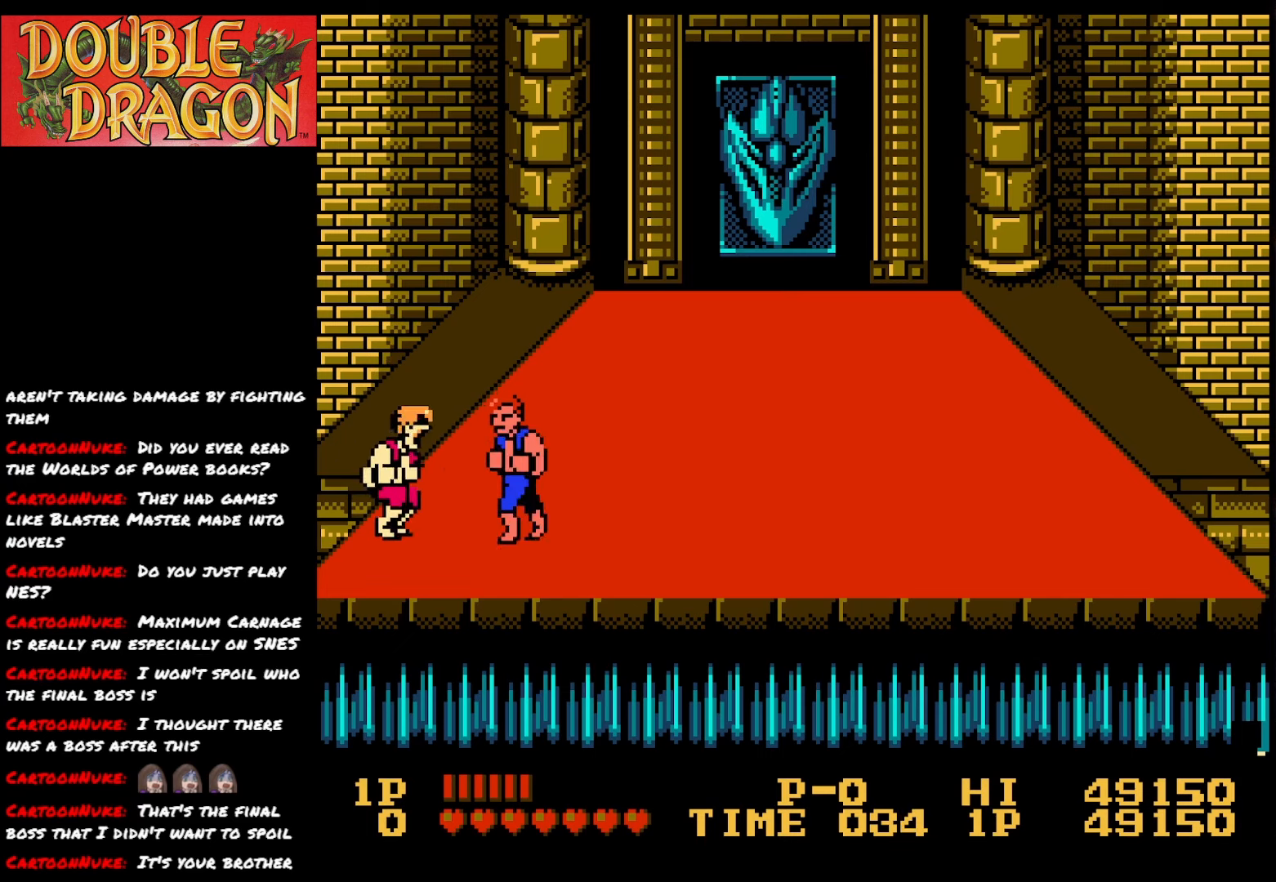
{"buttons": ["X"], "right_stick": "center", "events": [[66, "X", "up"], [133, "X", "down"], [233, "X", "up"], [300, "X", "down"], [400, "X", "up"], [467, "X", "down"]]}
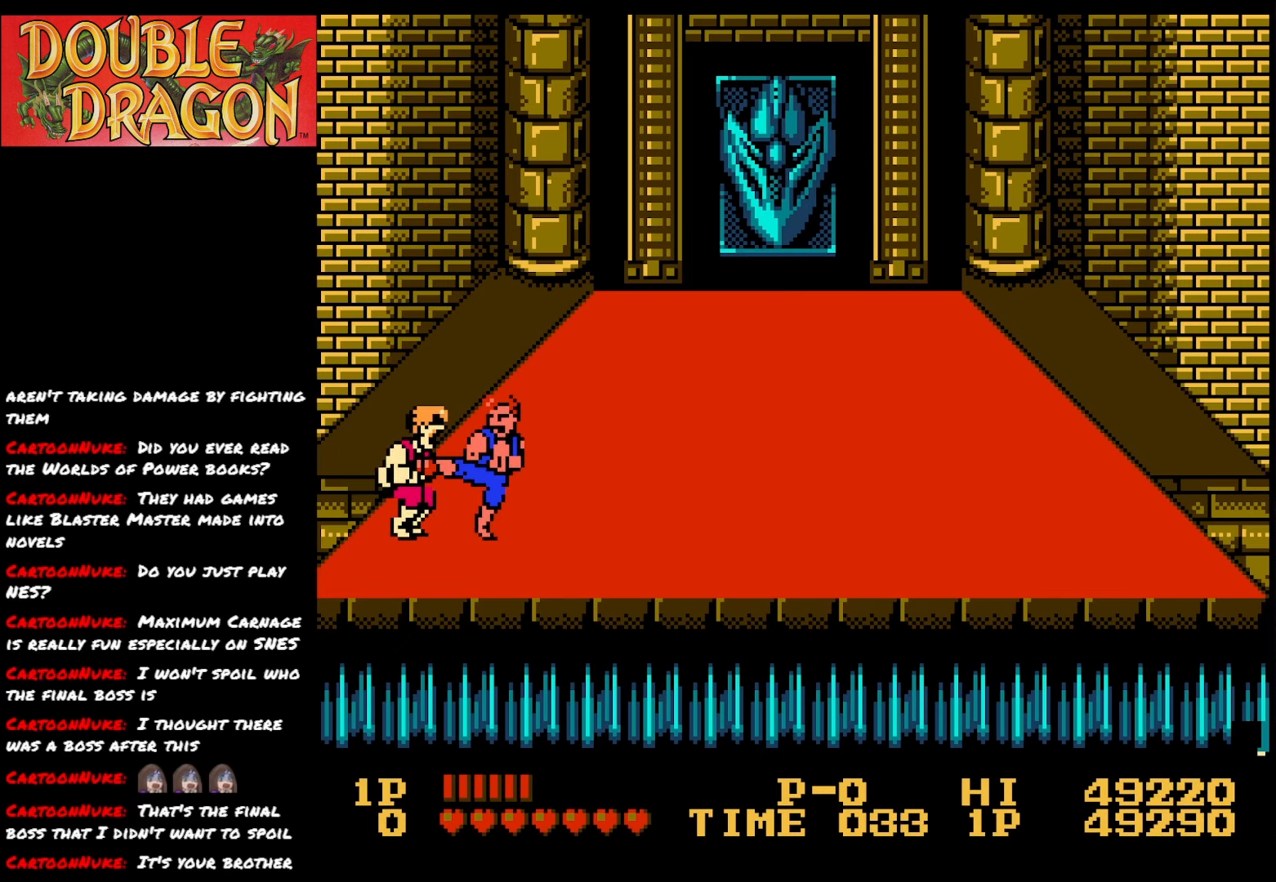
{"buttons": [], "right_stick": "center", "events": [[67, "X", "up"], [117, "X", "down"], [217, "X", "up"], [284, "X", "down"], [384, "X", "up"]]}
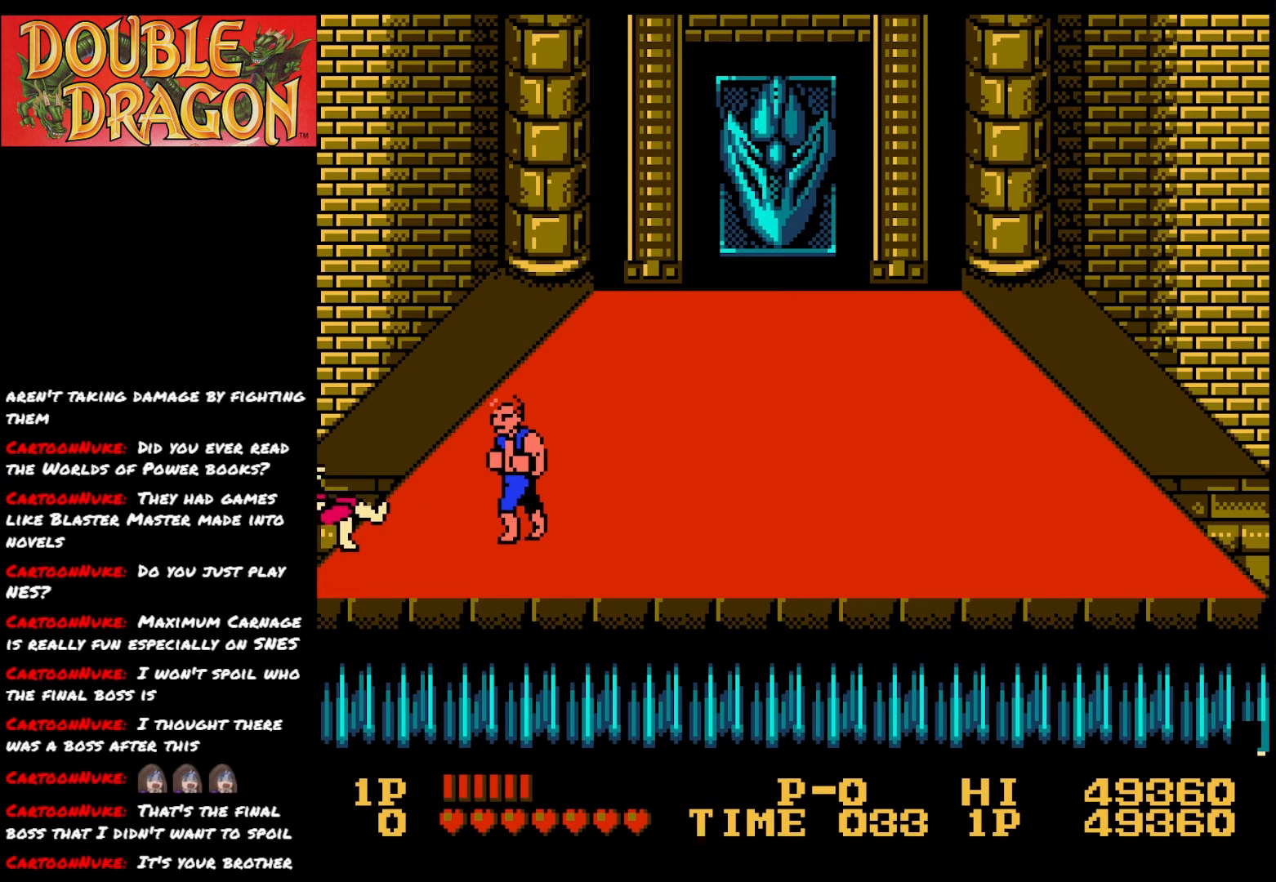
{"buttons": [], "right_stick": "center", "events": []}
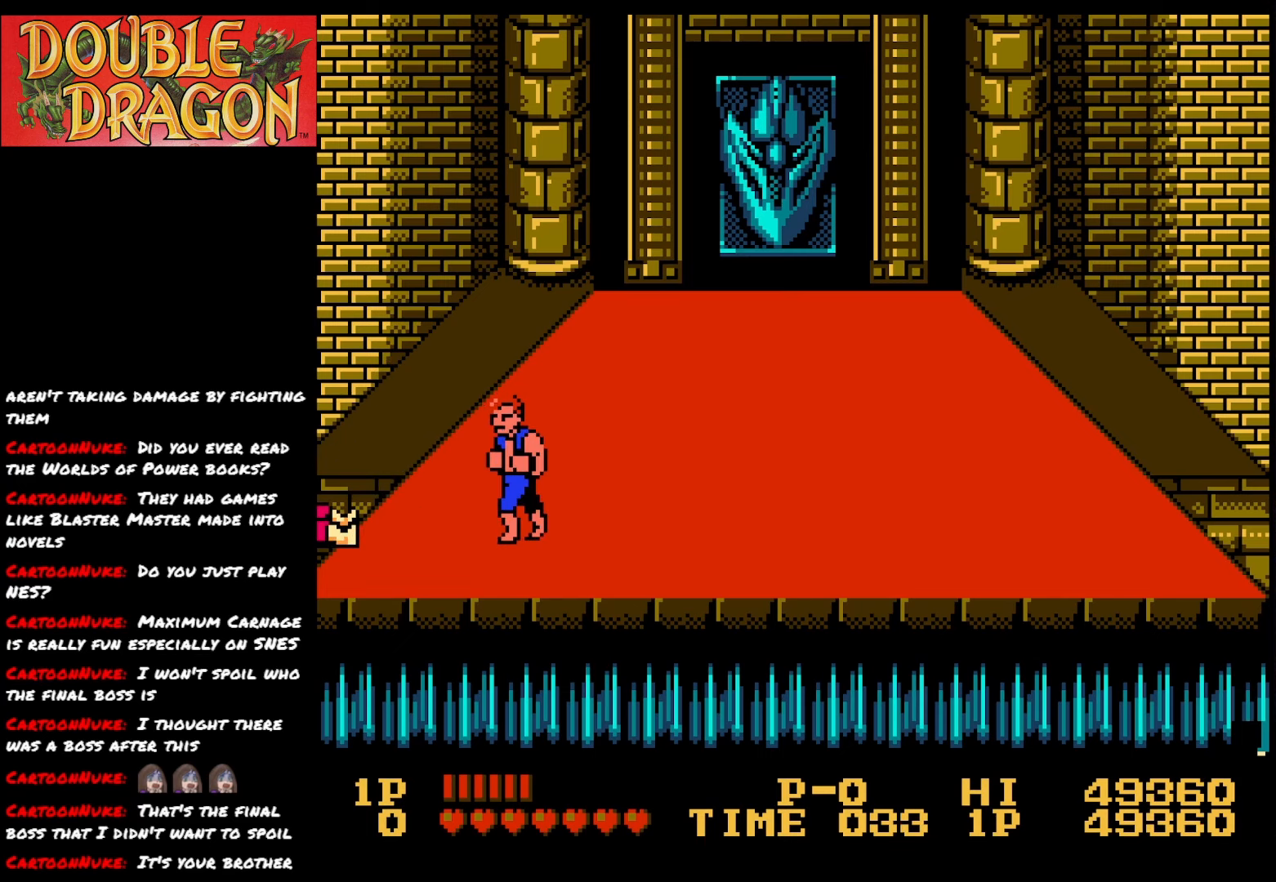
{"buttons": ["DPAD_RIGHT"], "right_stick": "center", "events": [[317, "DPAD_RIGHT", "down"]]}
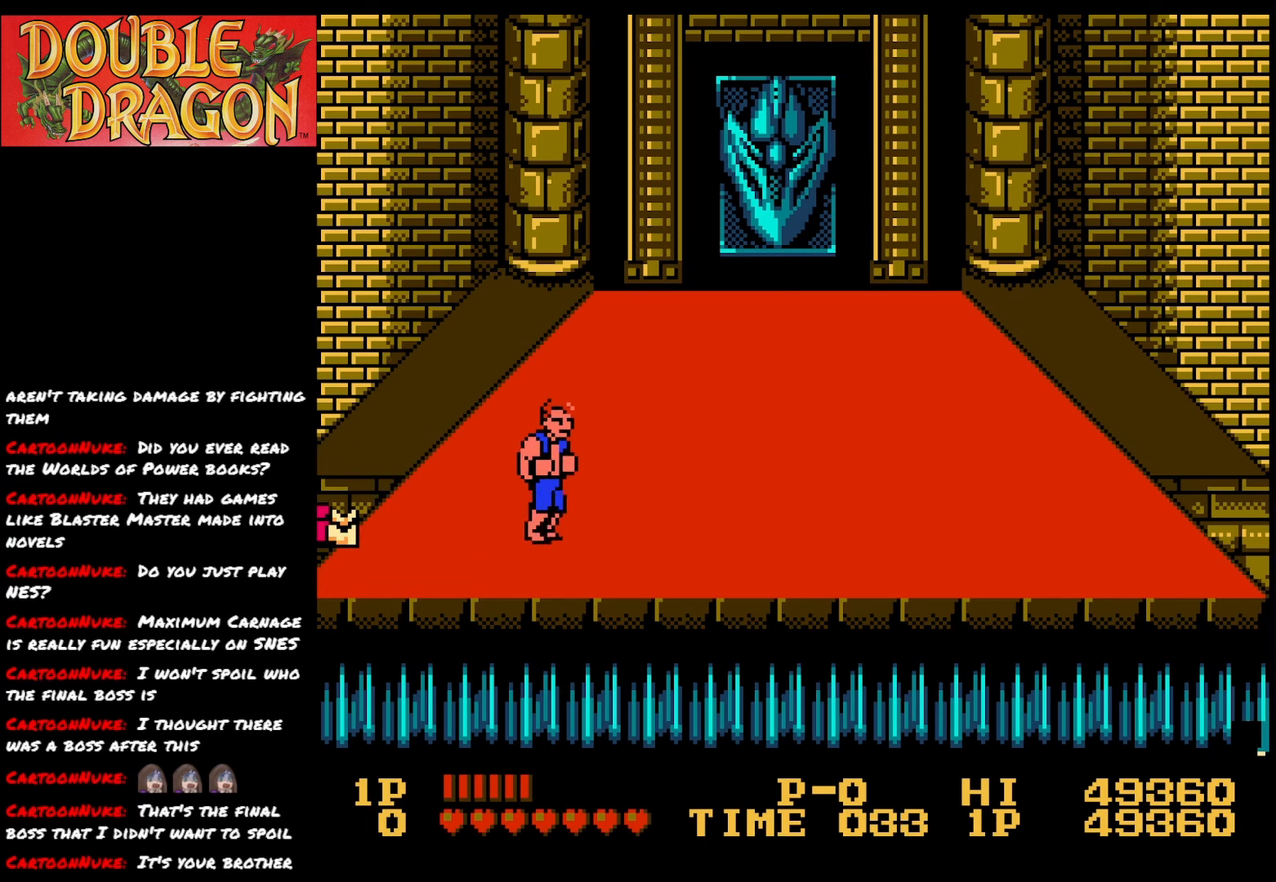
{"buttons": ["DPAD_RIGHT"], "right_stick": "center", "events": []}
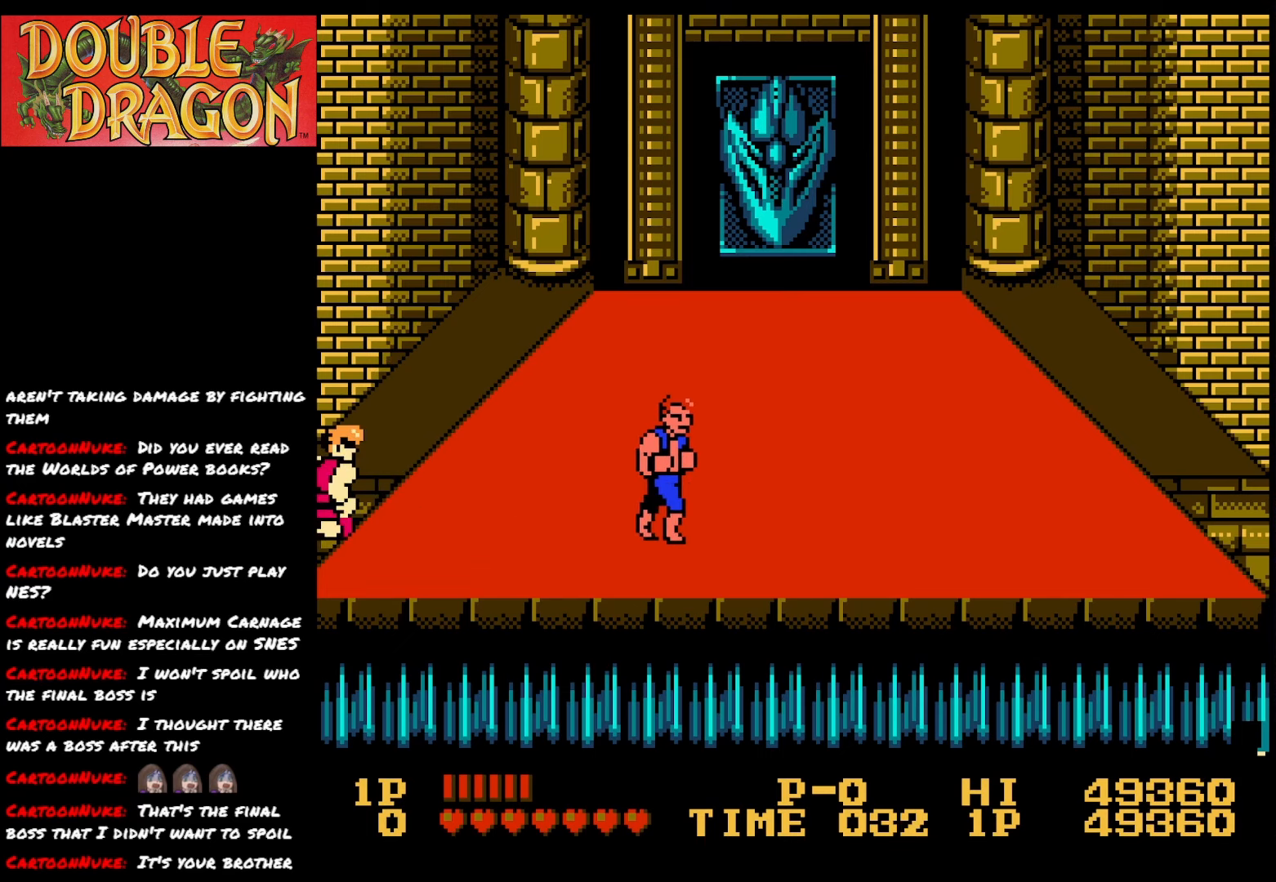
{"buttons": ["DPAD_RIGHT"], "right_stick": "center", "events": []}
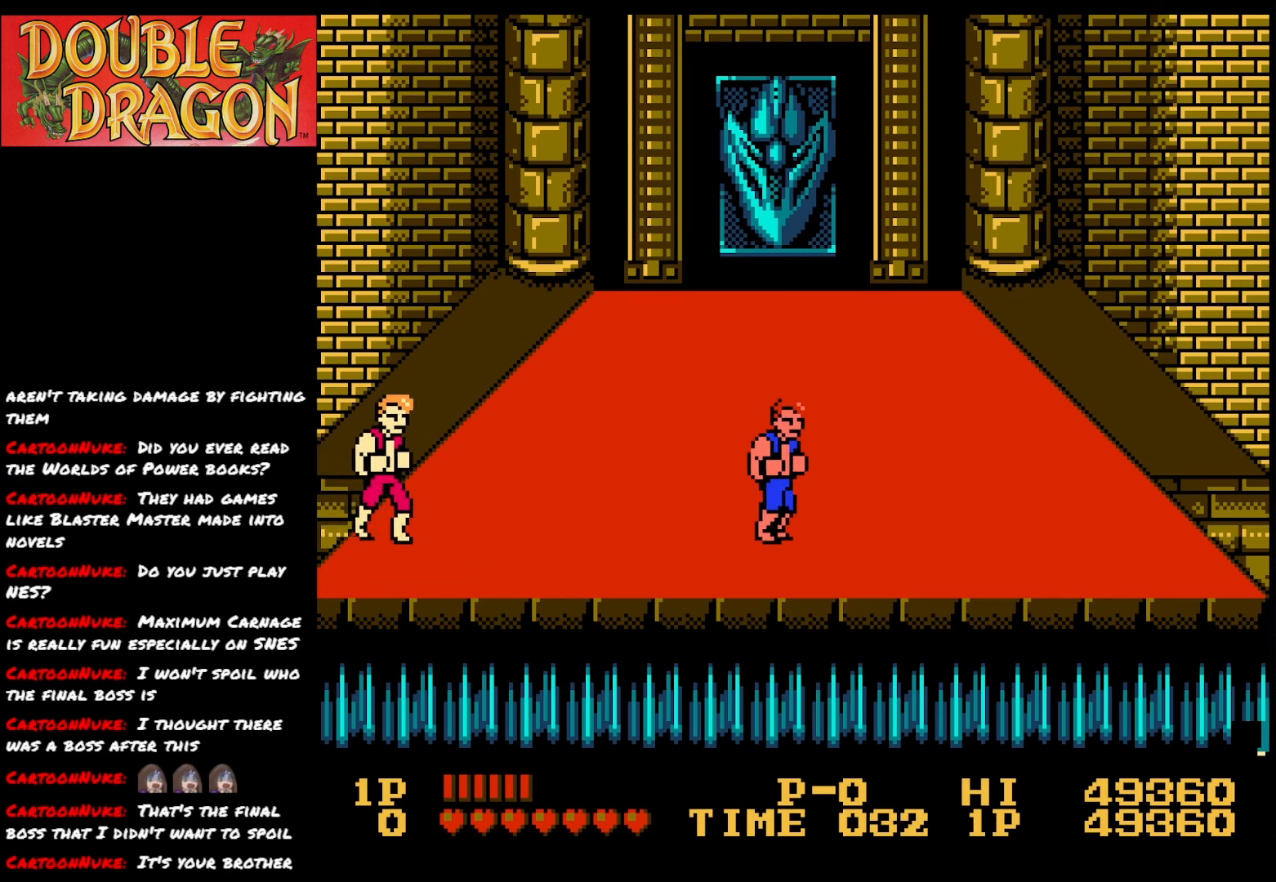
{"buttons": ["A", "DPAD_UP"], "right_stick": "center", "events": [[317, "DPAD_RIGHT", "up"], [350, "DPAD_UP", "down"], [417, "A", "down"]]}
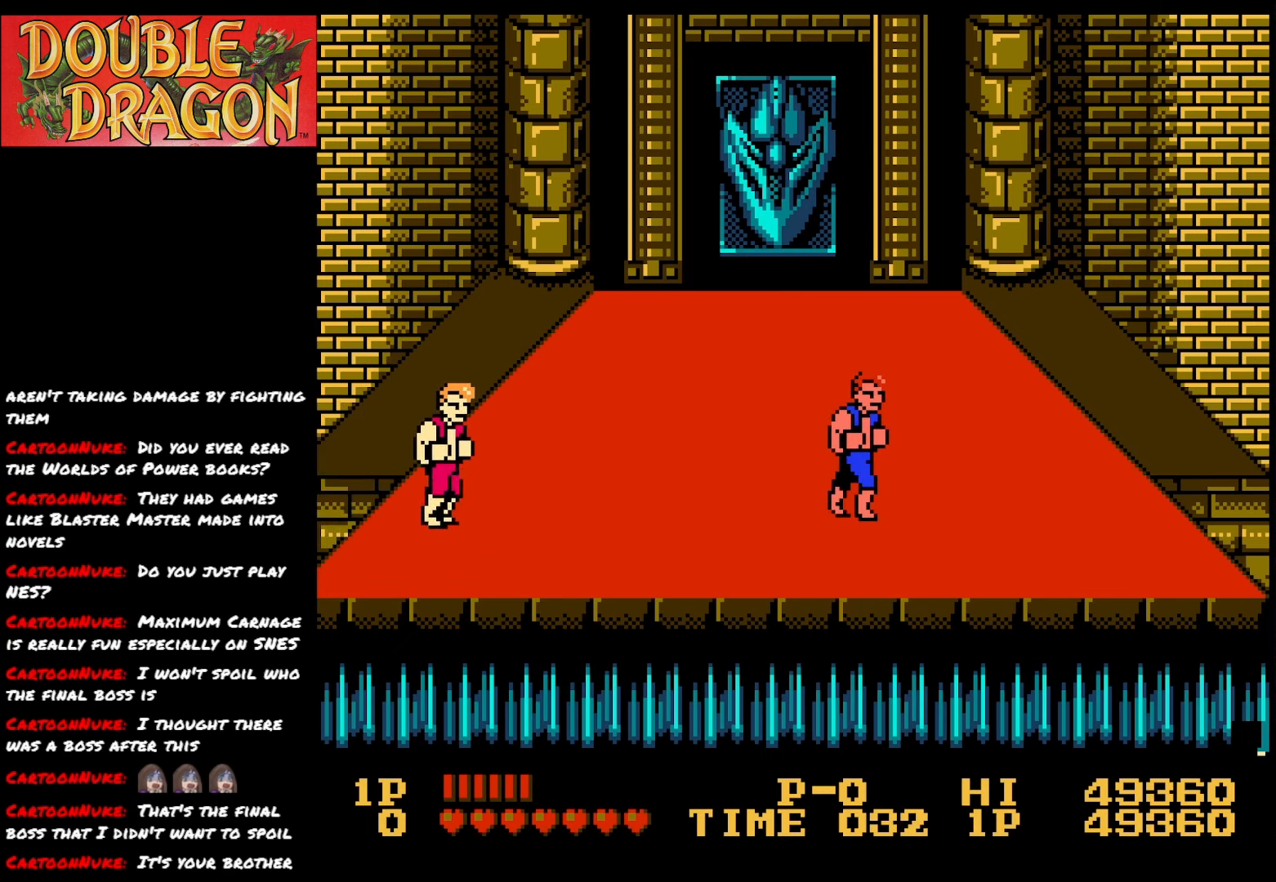
{"buttons": ["DPAD_UP"], "right_stick": "center", "events": [[17, "A", "up"]]}
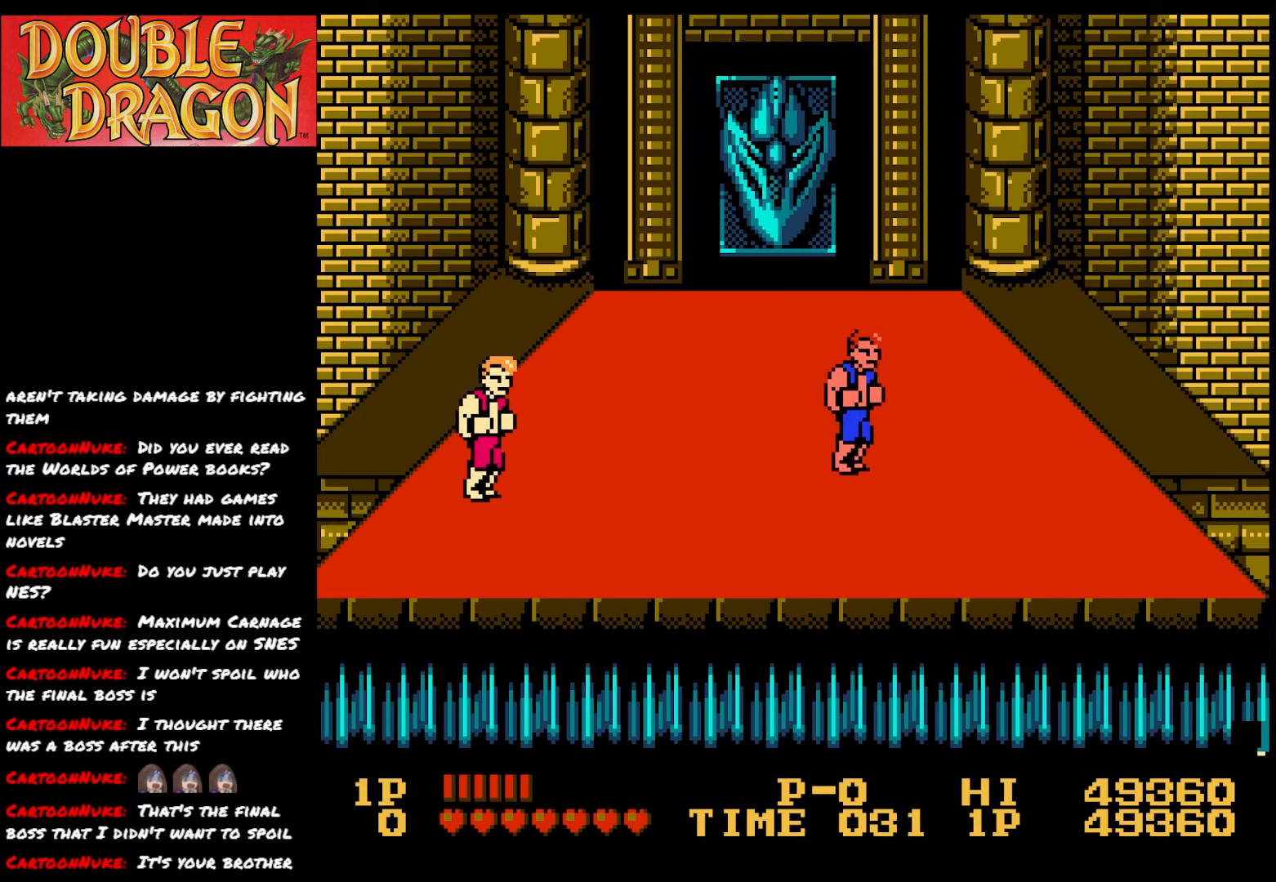
{"buttons": ["DPAD_DOWN", "DPAD_LEFT"], "right_stick": "center", "events": [[83, "DPAD_LEFT", "down"], [133, "DPAD_UP", "up"], [350, "DPAD_DOWN", "down"]]}
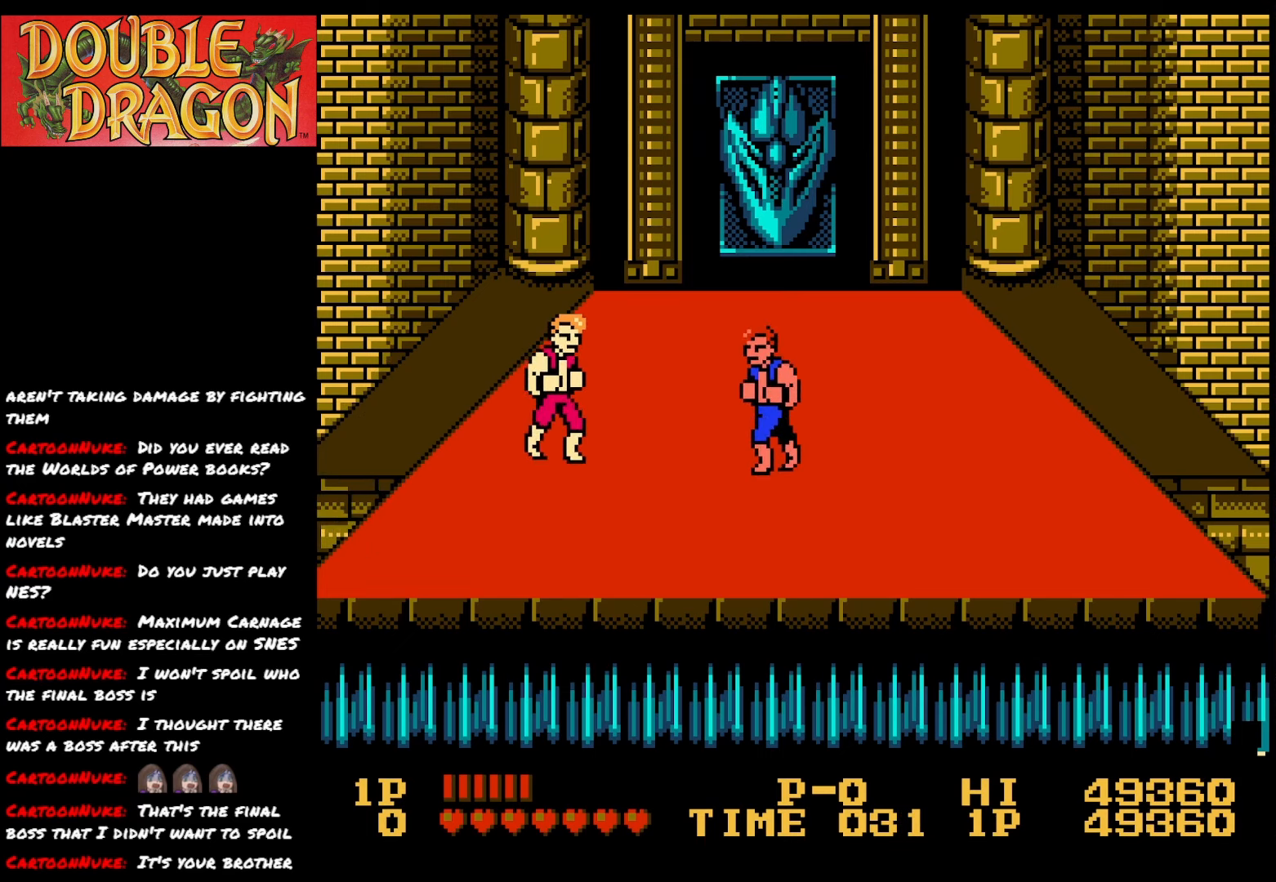
{"buttons": [], "right_stick": "center", "events": [[301, "DPAD_DOWN", "up"], [334, "DPAD_UP", "down"], [384, "X", "down"], [401, "DPAD_UP", "up"], [418, "DPAD_LEFT", "up"], [484, "X", "up"]]}
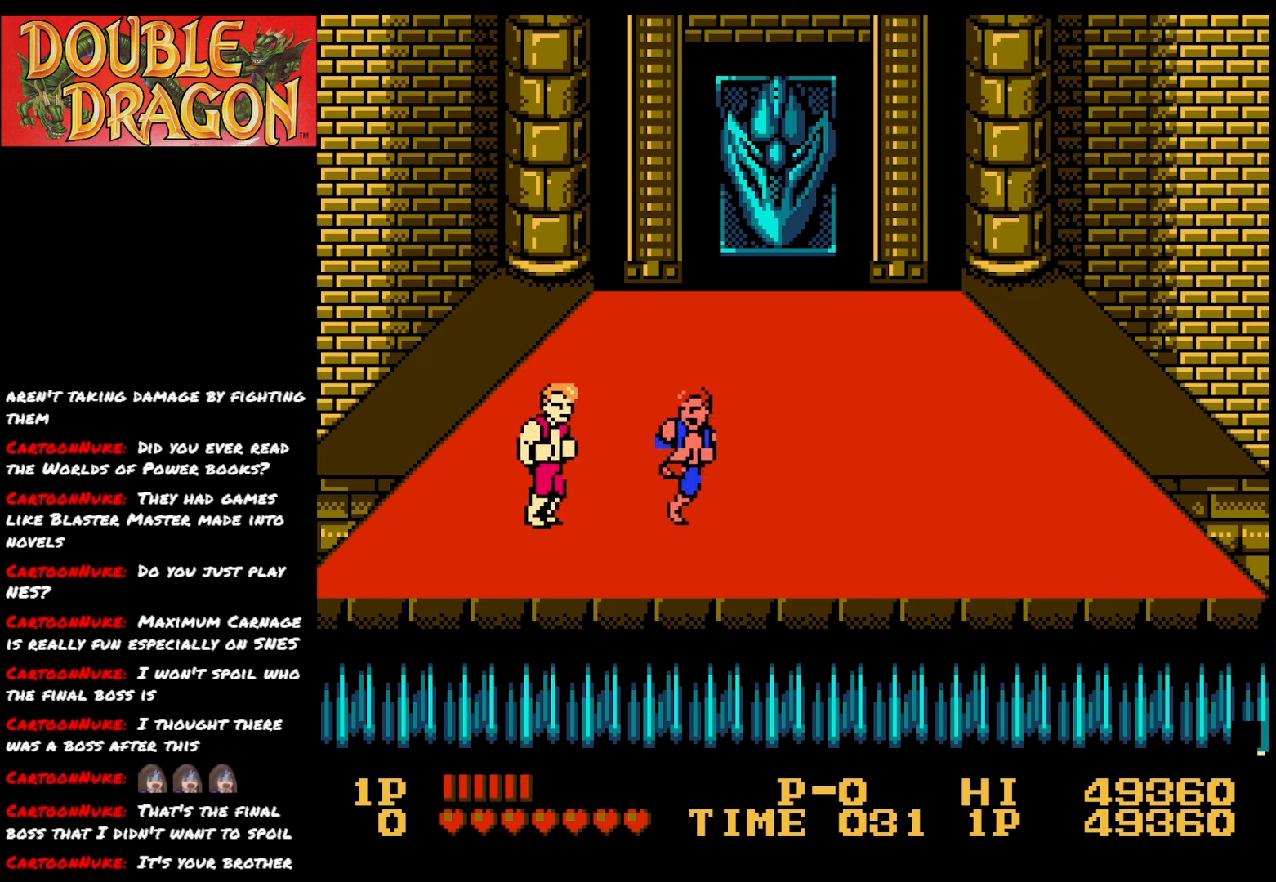
{"buttons": [], "right_stick": "center", "events": [[33, "X", "down"], [133, "X", "up"], [217, "X", "down"], [334, "X", "up"], [367, "X", "down"], [467, "X", "up"]]}
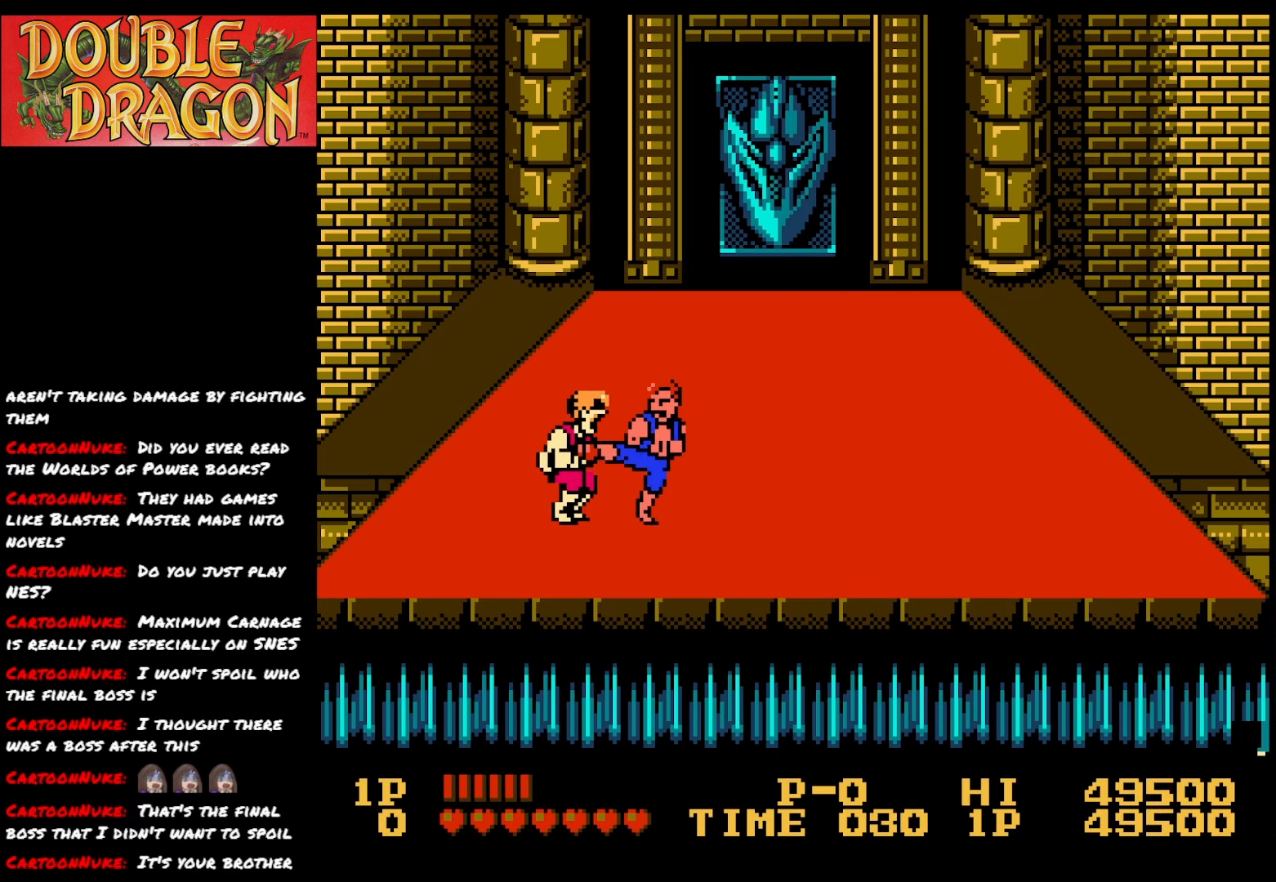
{"buttons": [], "right_stick": "center", "events": [[17, "X", "down"], [134, "X", "up"], [184, "X", "down"], [284, "X", "up"], [351, "X", "down"], [451, "X", "up"]]}
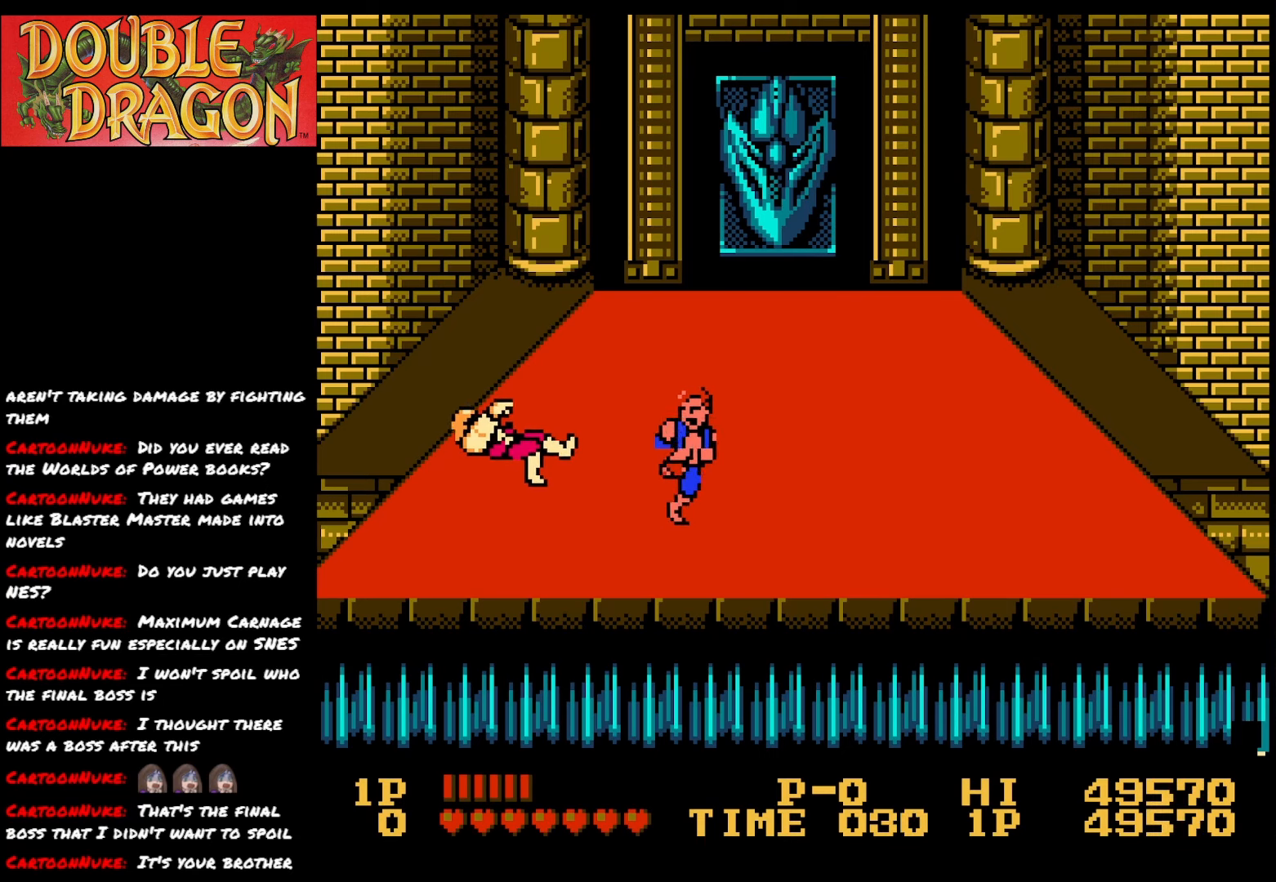
{"buttons": [], "right_stick": "center", "events": [[17, "X", "down"], [133, "X", "up"]]}
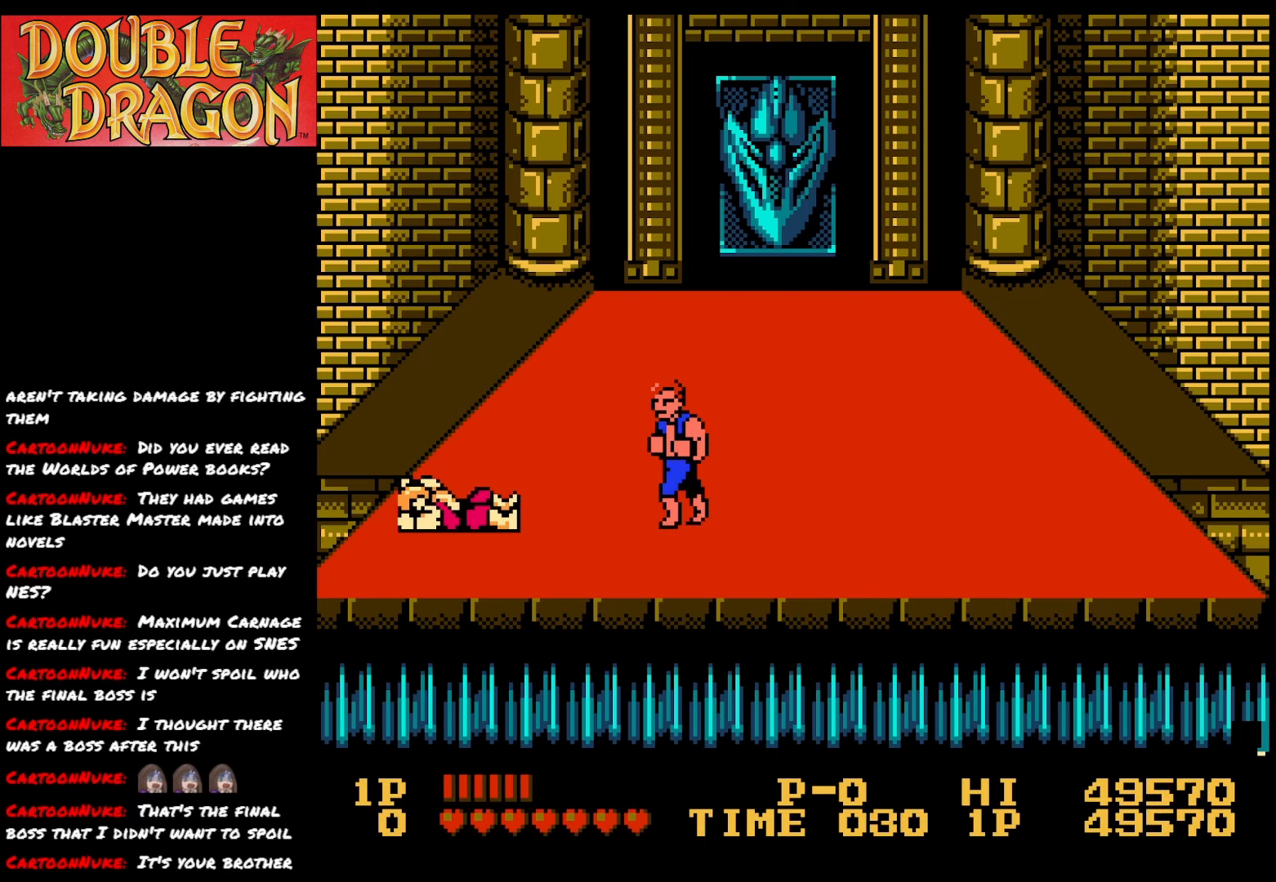
{"buttons": [], "right_stick": "center", "events": [[134, "L2", "down"], [384, "L2", "up"]]}
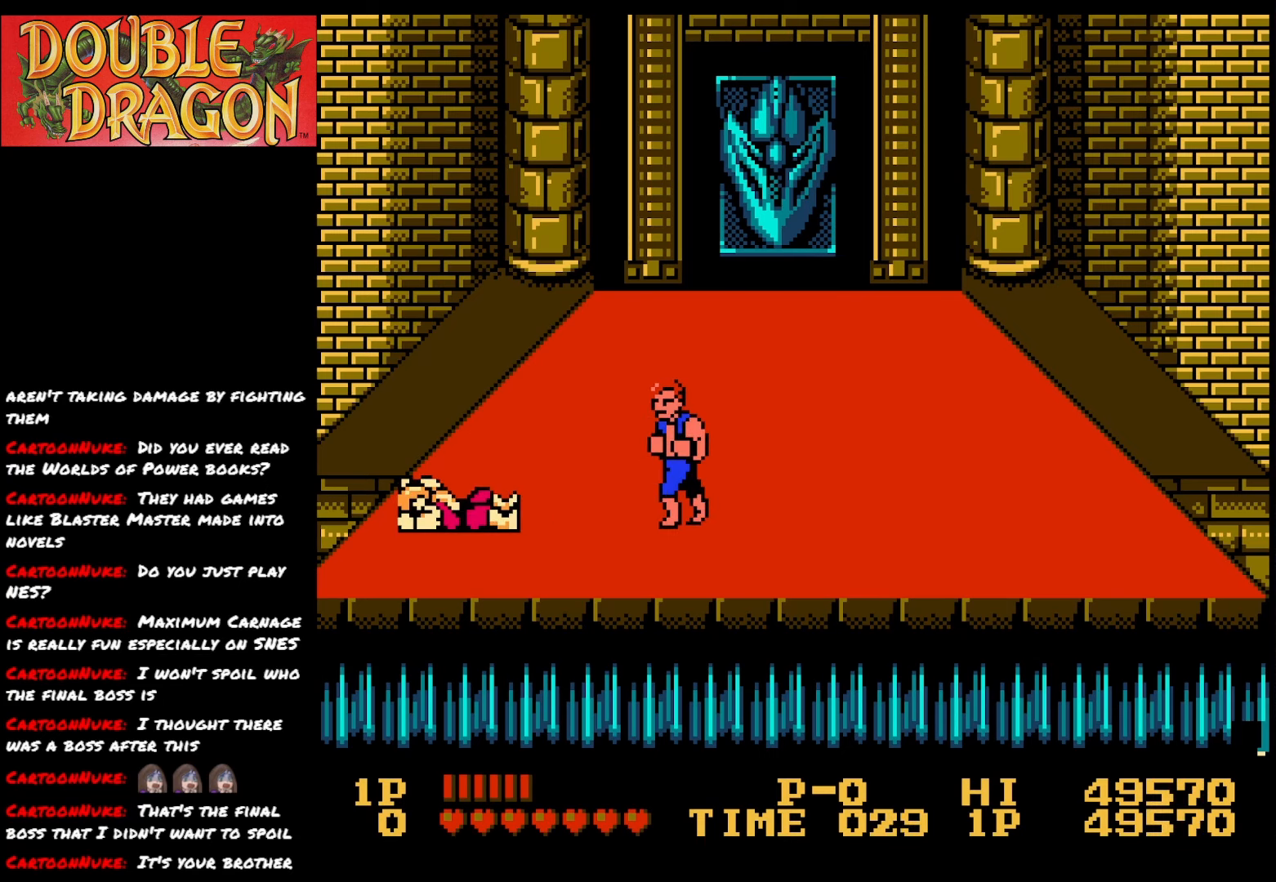
{"buttons": [], "right_stick": "center", "events": [[217, "A", "down"], [317, "A", "up"]]}
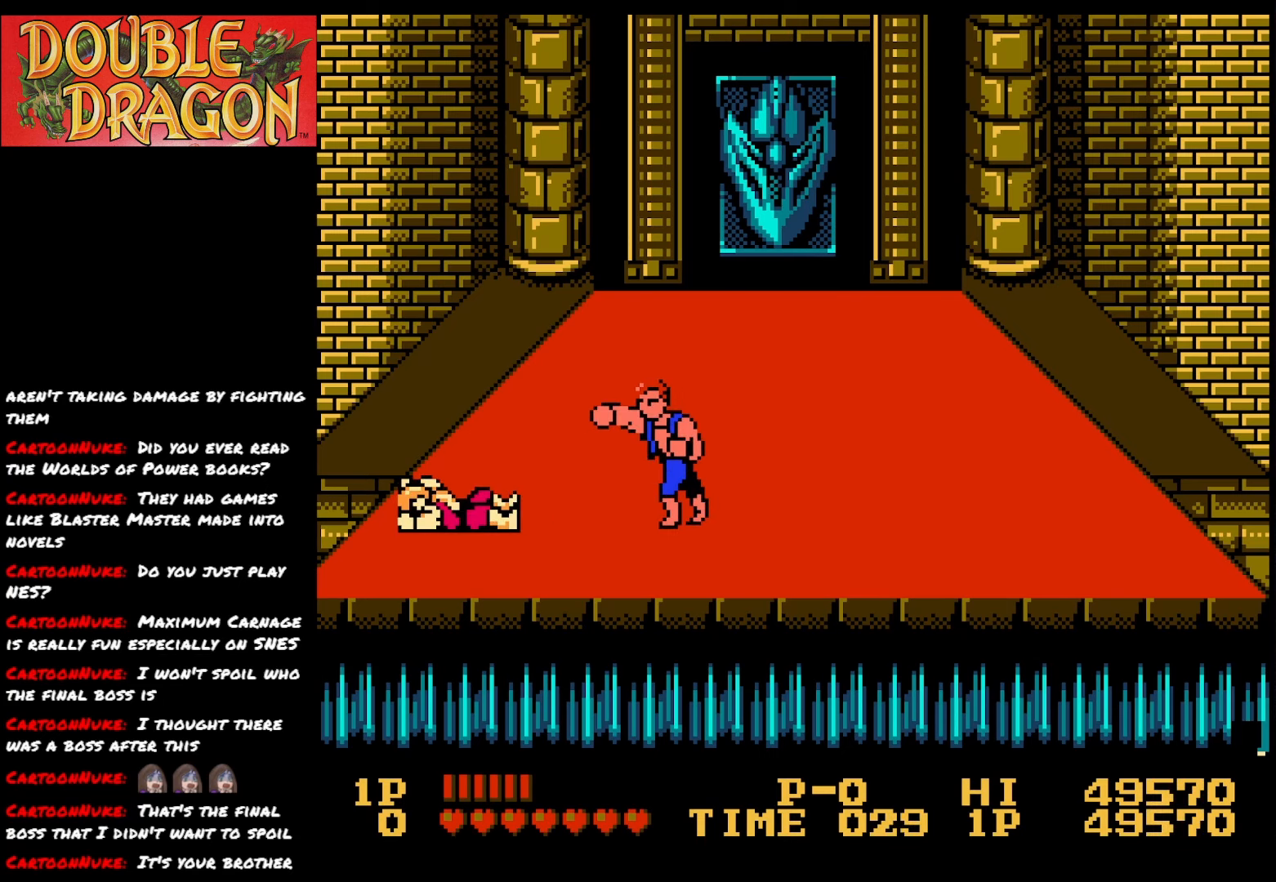
{"buttons": ["X"], "right_stick": "center", "events": [[51, "DPAD_LEFT", "down"], [401, "DPAD_LEFT", "up"], [418, "X", "down"]]}
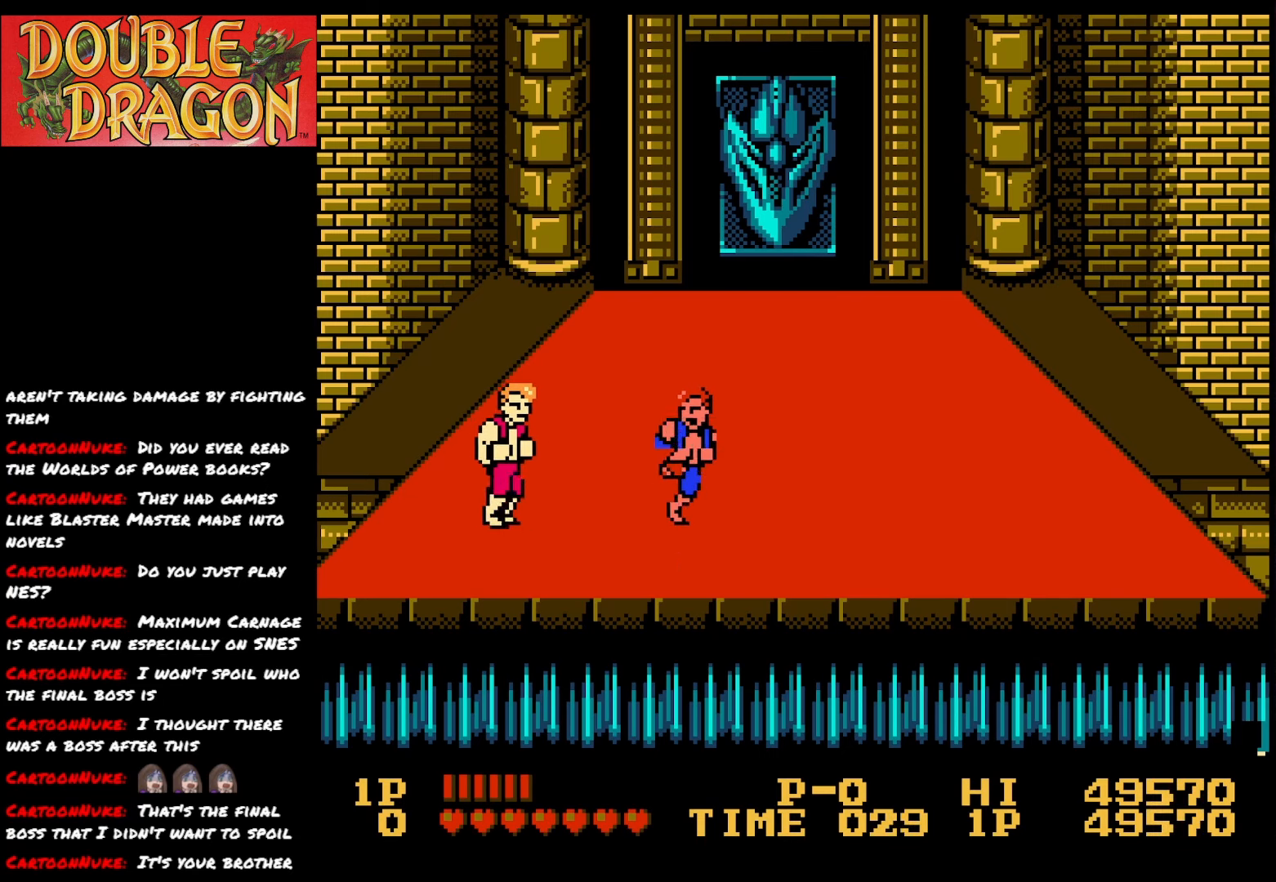
{"buttons": ["DPAD_UP"], "right_stick": "center", "events": [[33, "X", "up"], [334, "DPAD_UP", "down"]]}
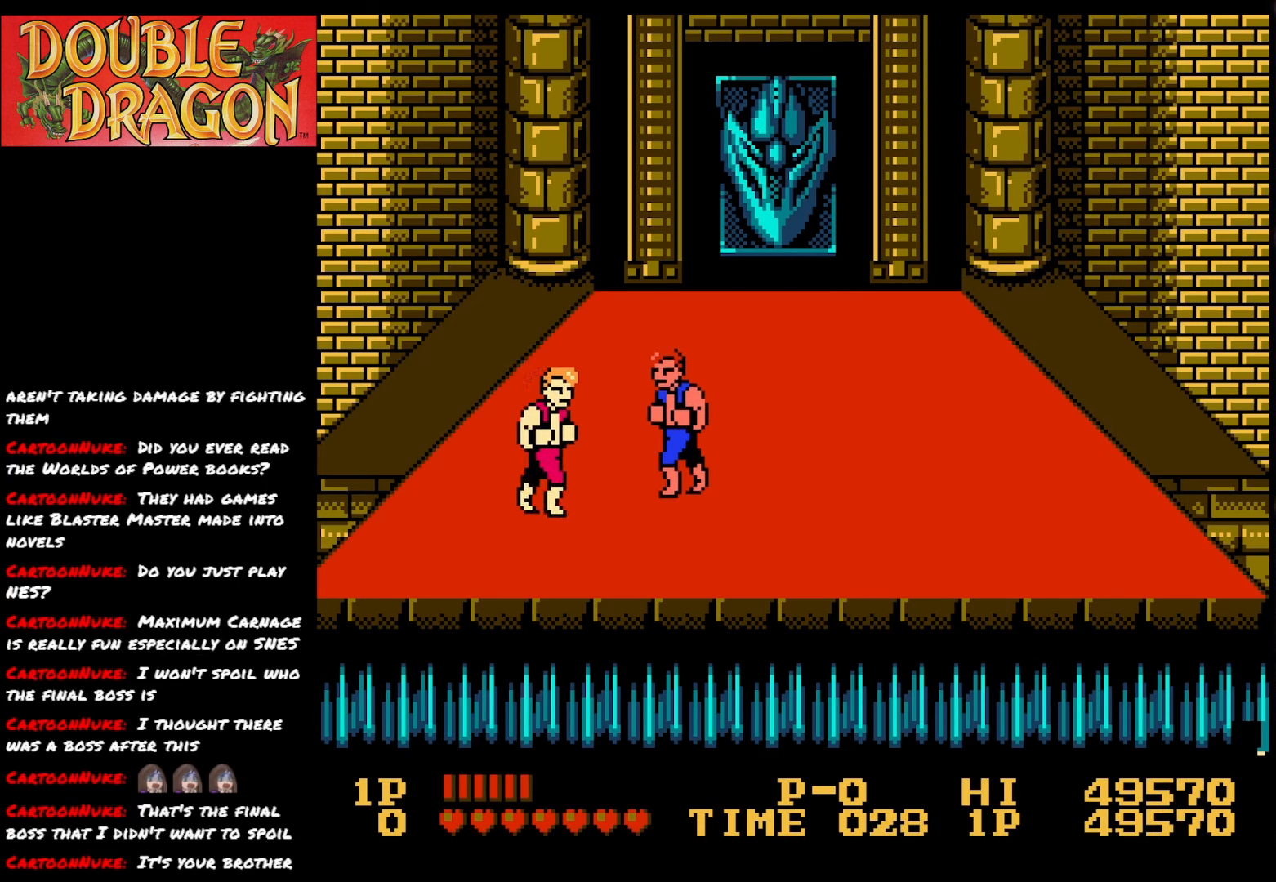
{"buttons": ["X"], "right_stick": "center", "events": [[167, "DPAD_UP", "up"], [234, "DPAD_DOWN", "down"], [334, "X", "down"], [351, "DPAD_DOWN", "up"], [451, "X", "up"], [501, "X", "down"]]}
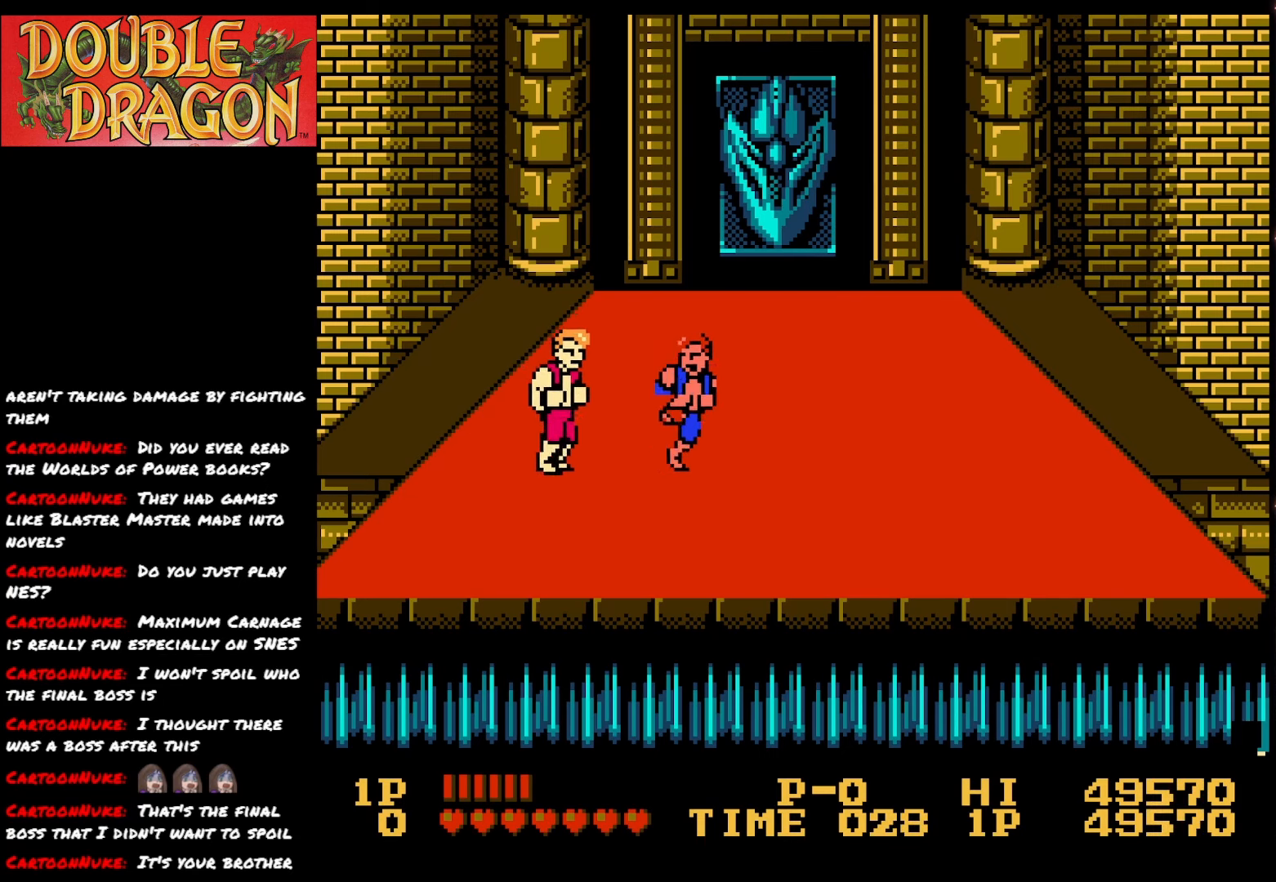
{"buttons": ["X"], "right_stick": "center", "events": [[117, "X", "up"], [167, "X", "down"], [284, "X", "up"], [334, "X", "down"], [450, "X", "up"], [484, "X", "down"]]}
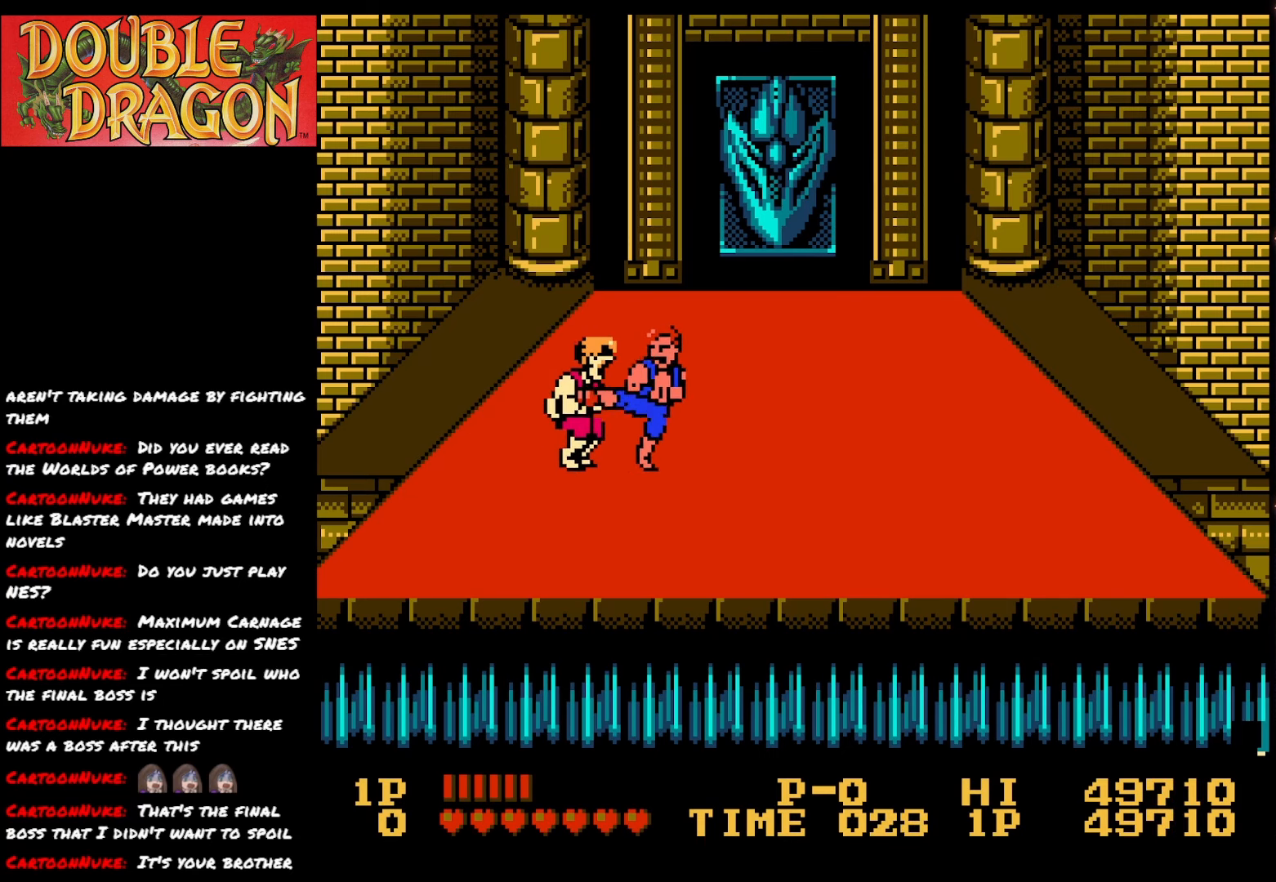
{"buttons": ["X"], "right_stick": "center", "events": [[117, "X", "up"], [167, "X", "down"], [267, "X", "up"], [334, "X", "down"], [418, "X", "up"], [484, "X", "down"]]}
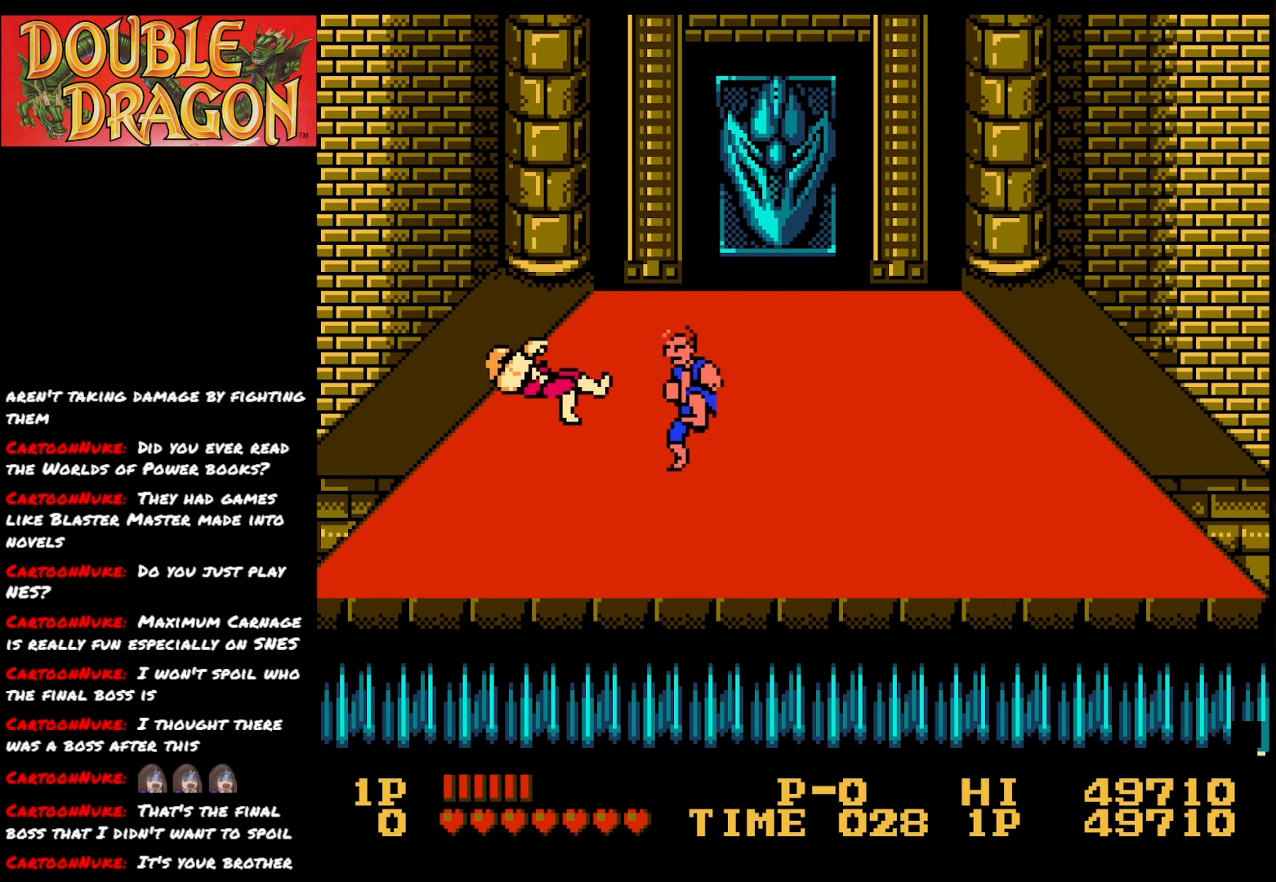
{"buttons": [], "right_stick": "center", "events": [[100, "X", "up"]]}